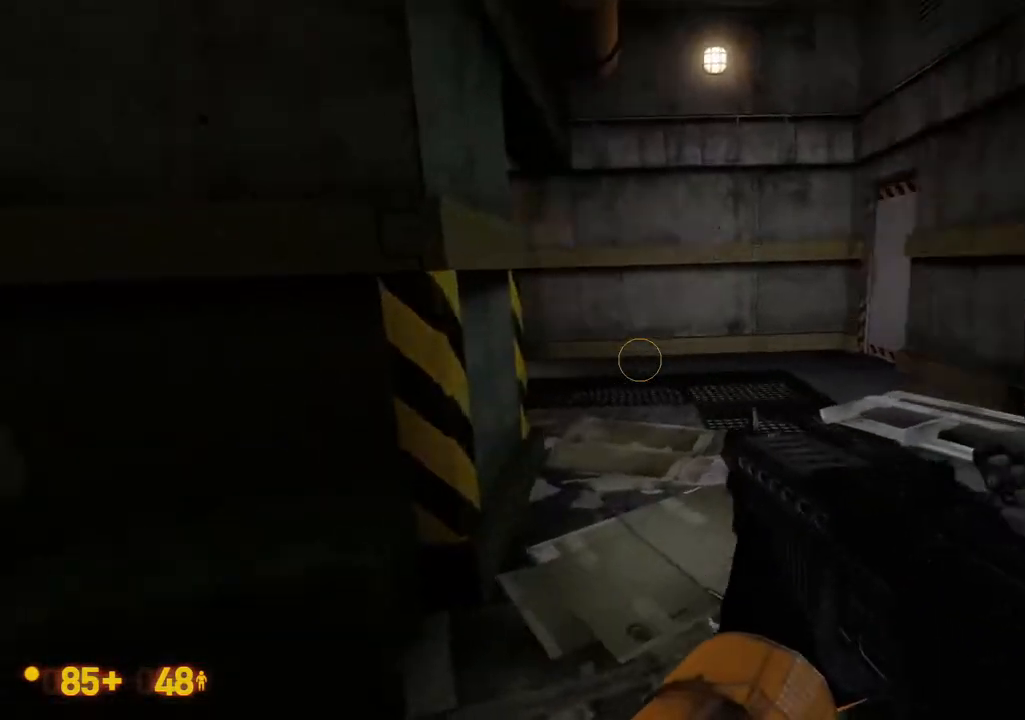
Gameplay with a controller (Xbox layout); each line is a JSON object with the inputs held at the frame after it. "events" lists button and stick changes between this image and that frame as [ms after this image, input, new state], when the widget could be followed in between. Not read: L1 L2 L3 R1 R2 R3 SELECT START.
{"buttons": [], "left_stick": "center", "right_stick": "center", "events": []}
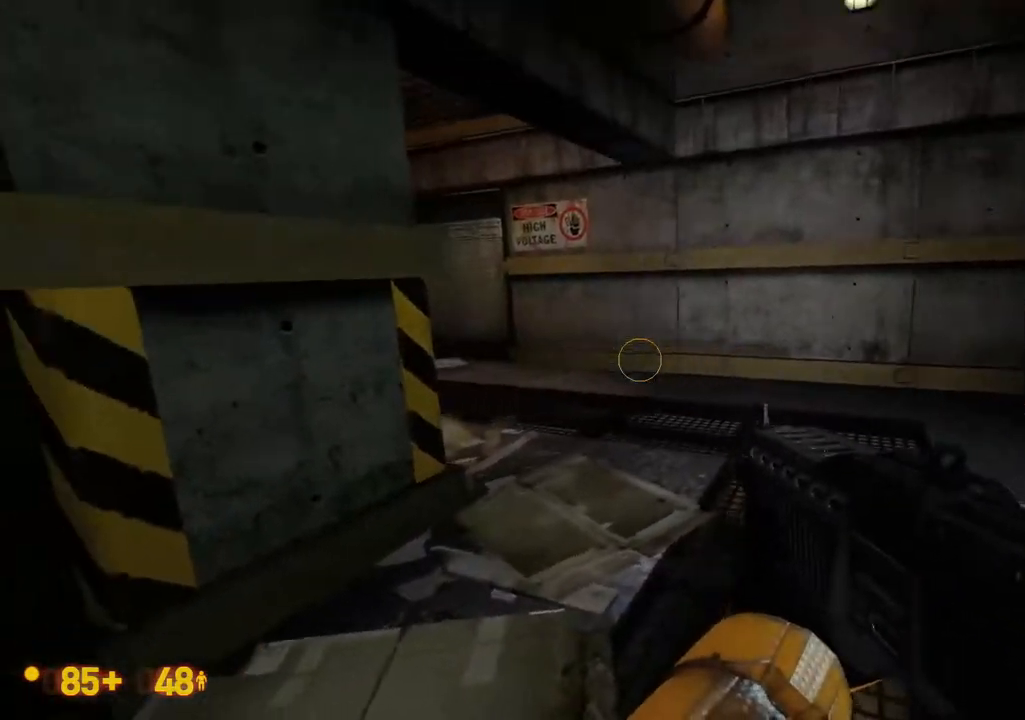
{"buttons": [], "left_stick": "center", "right_stick": "center", "events": []}
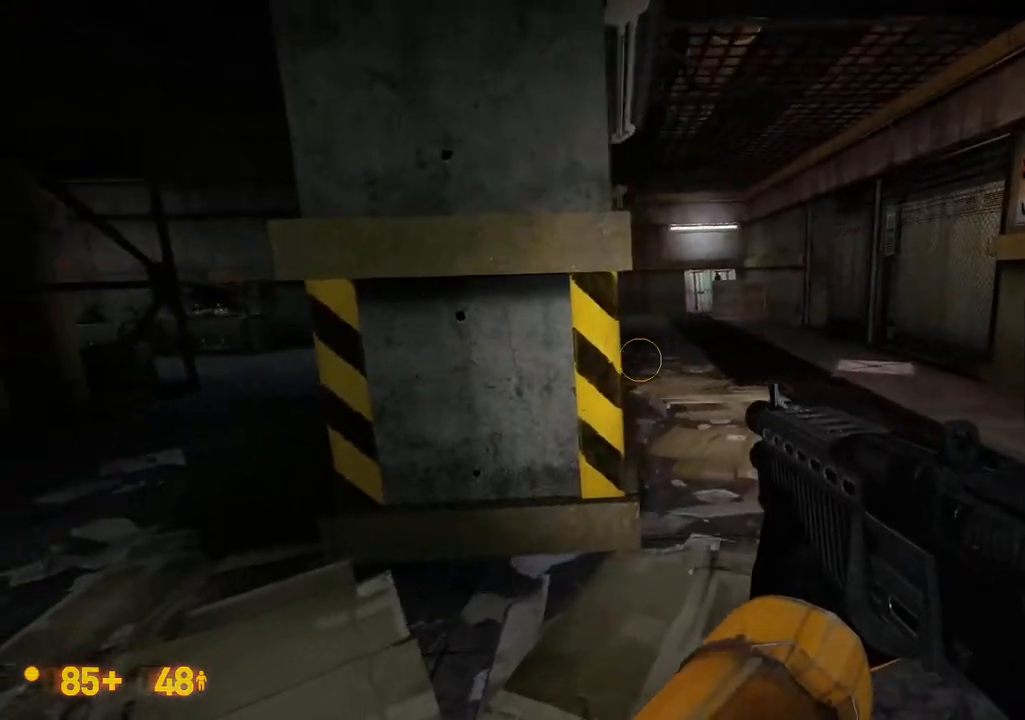
{"buttons": [], "left_stick": "center", "right_stick": "center", "events": []}
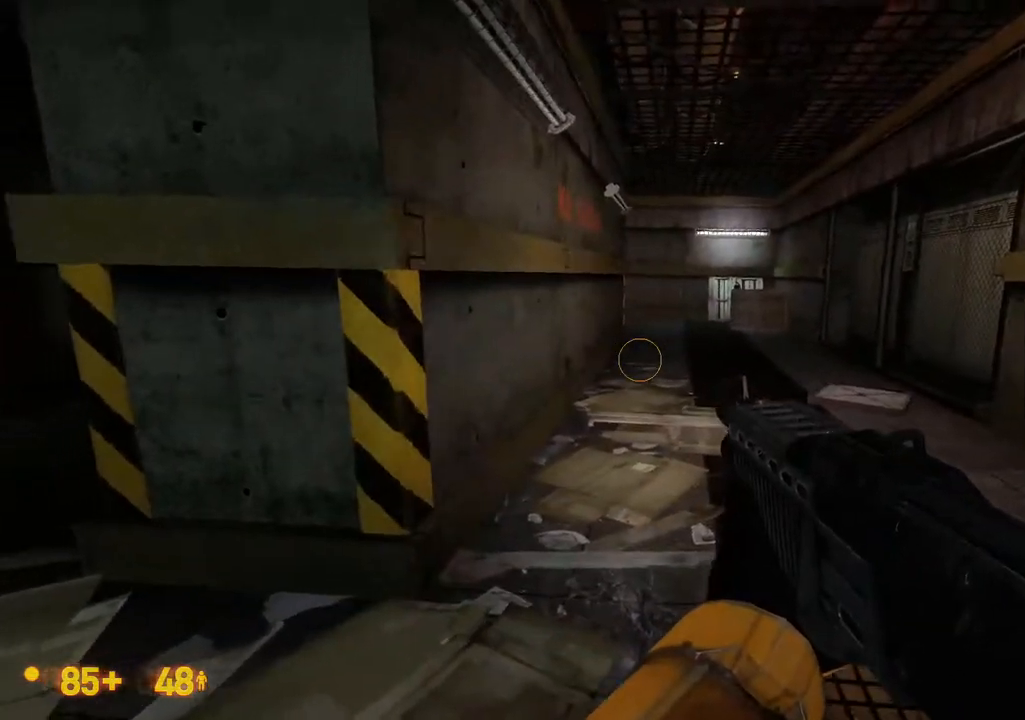
{"buttons": [], "left_stick": "center", "right_stick": "center", "events": [[400, "DPAD_UP", "down"], [467, "DPAD_UP", "up"]]}
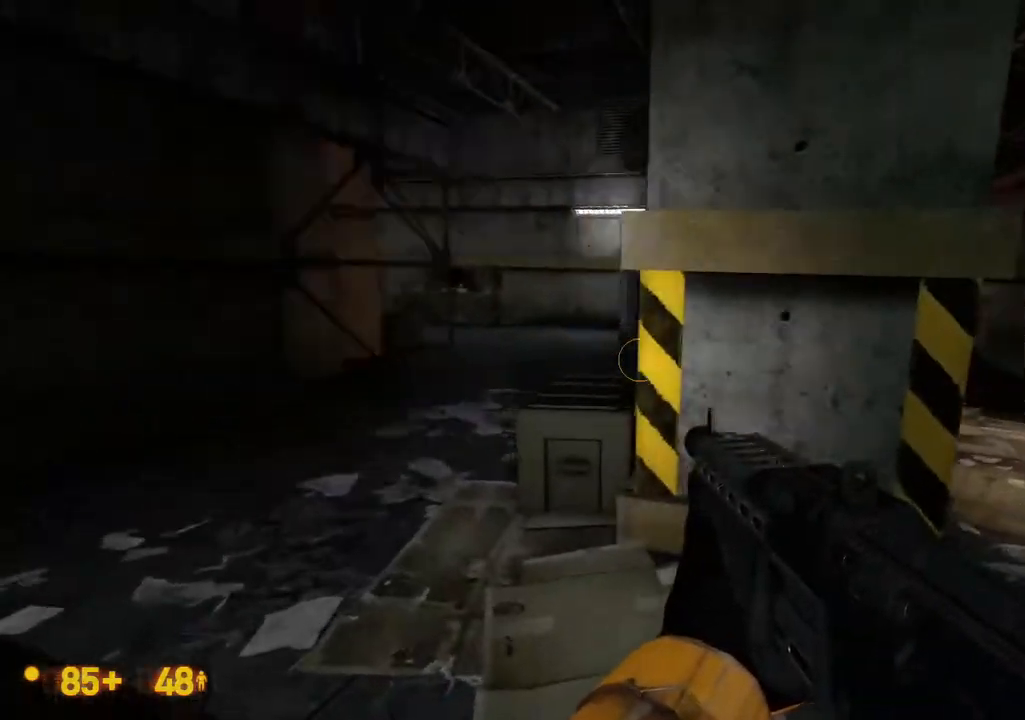
{"buttons": [], "left_stick": "center", "right_stick": "center", "events": []}
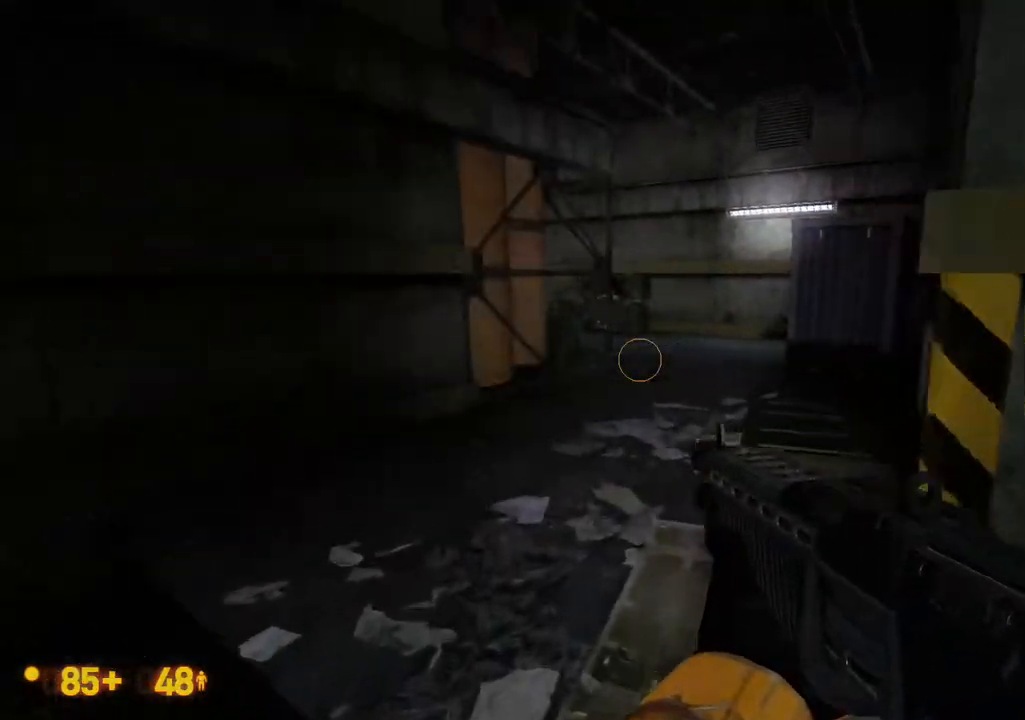
{"buttons": [], "left_stick": "center", "right_stick": "center", "events": []}
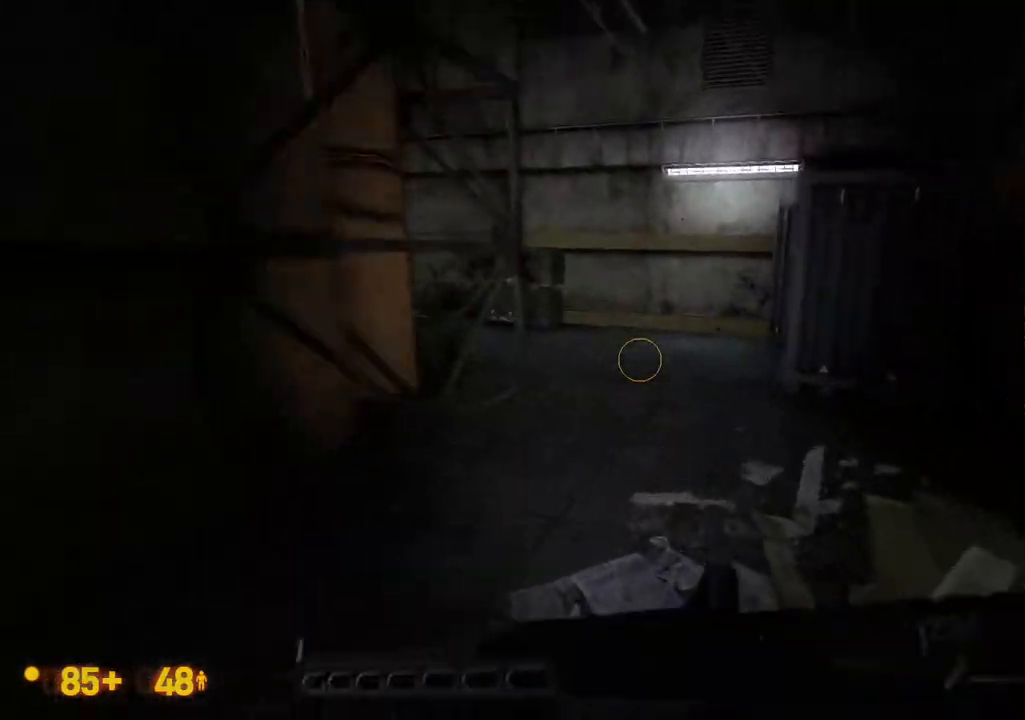
{"buttons": [], "left_stick": "center", "right_stick": "center", "events": []}
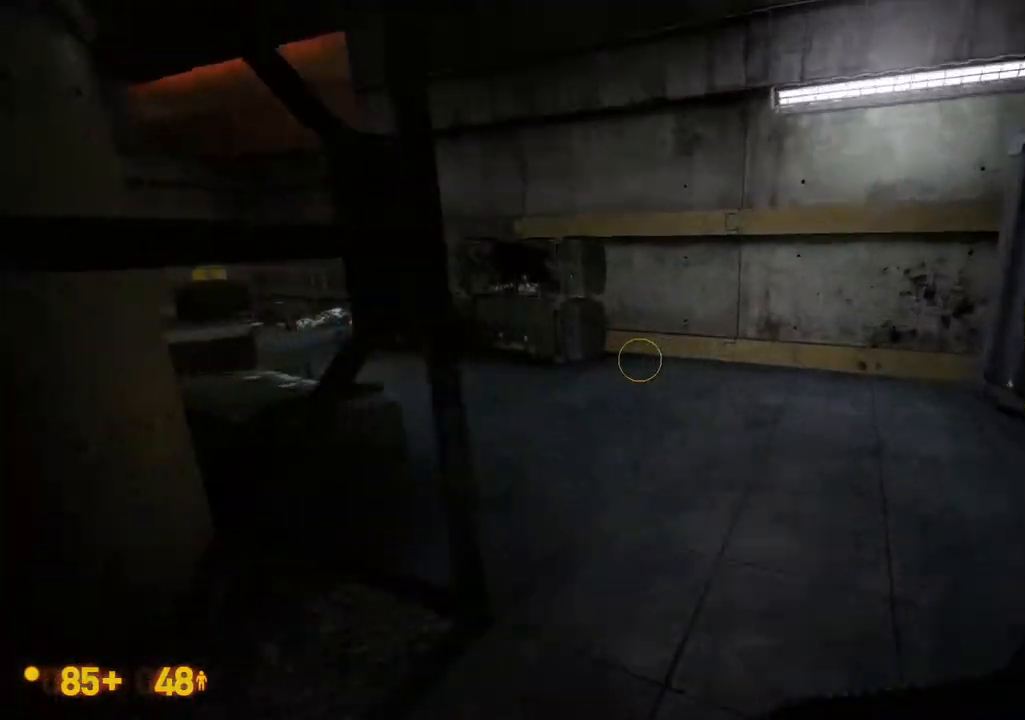
{"buttons": [], "left_stick": "center", "right_stick": "center", "events": []}
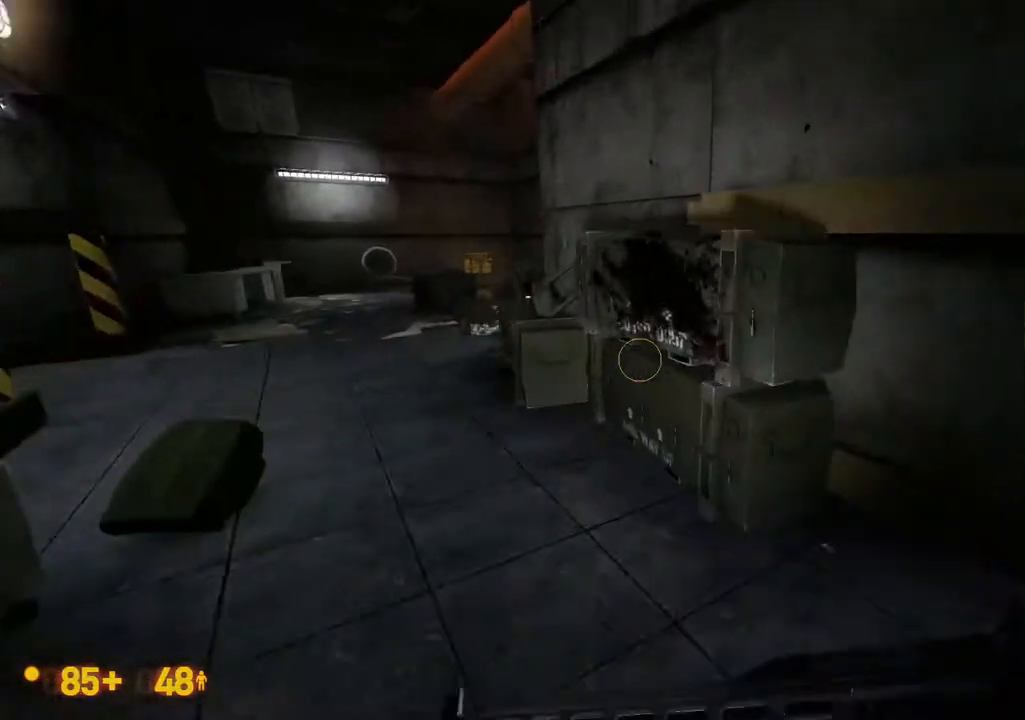
{"buttons": [], "left_stick": "center", "right_stick": "center", "events": []}
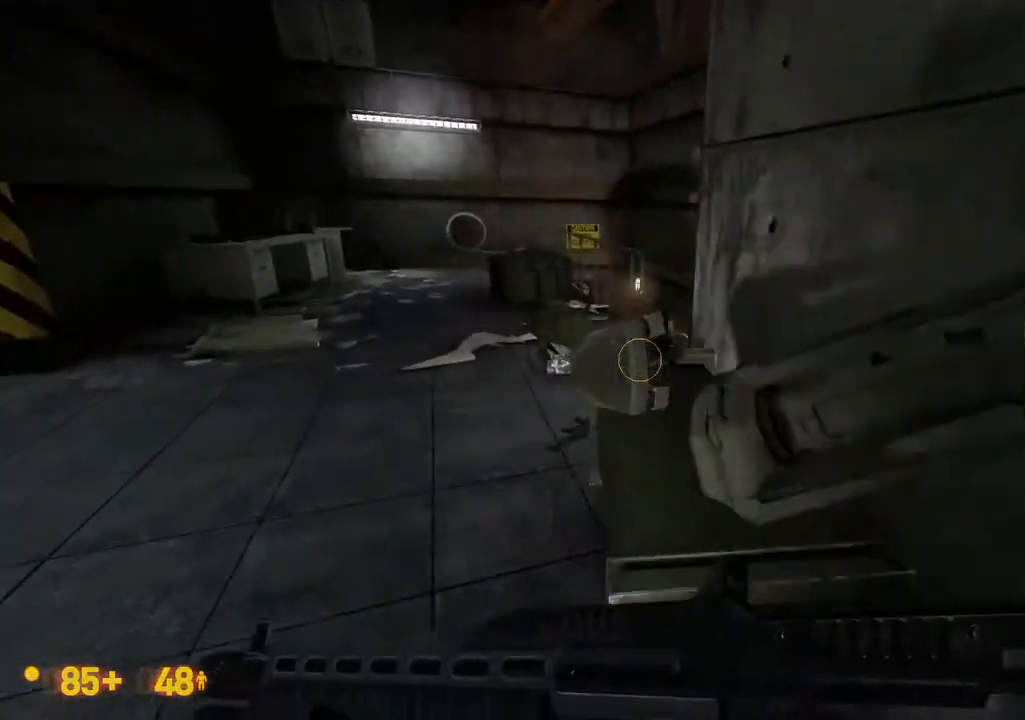
{"buttons": [], "left_stick": "center", "right_stick": "center", "events": []}
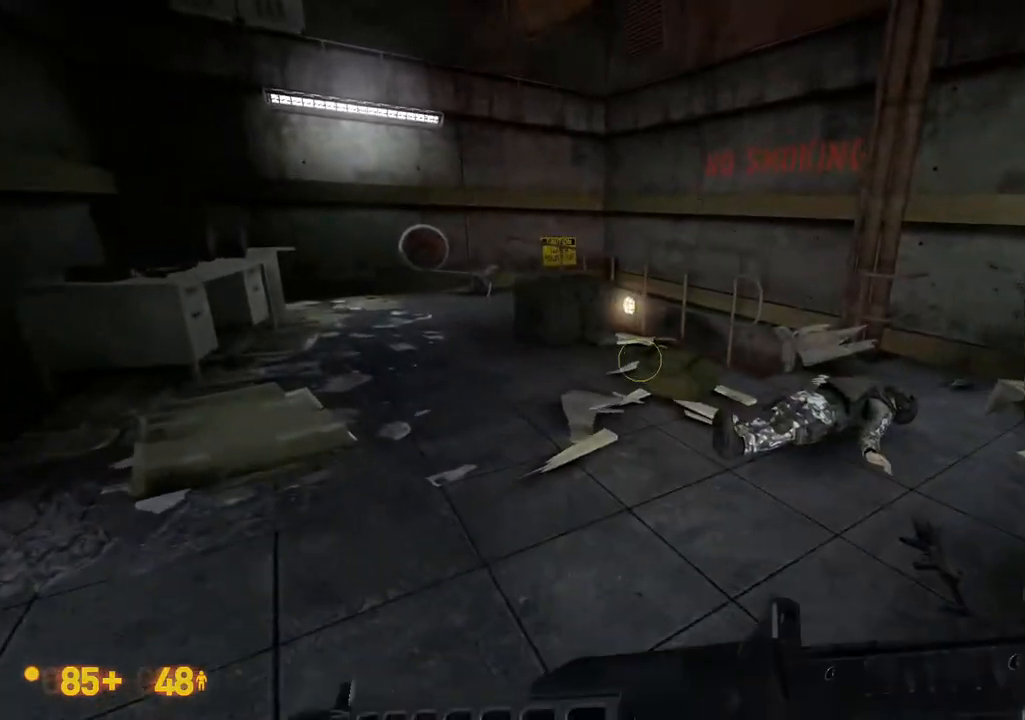
{"buttons": [], "left_stick": "center", "right_stick": "center"}
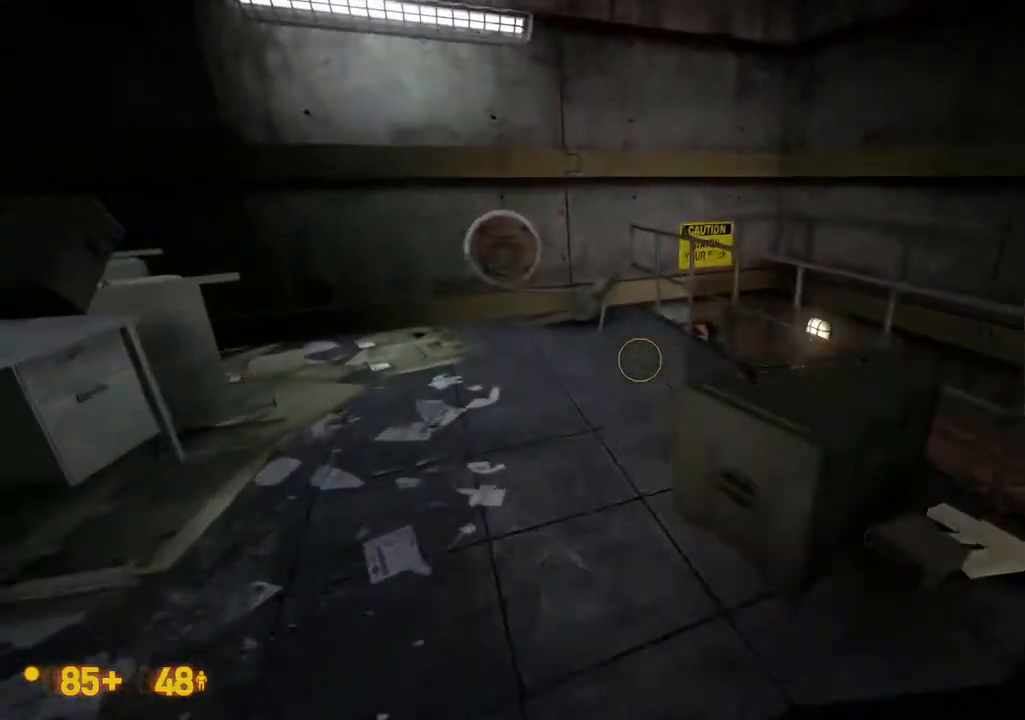
{"buttons": [], "left_stick": "center", "right_stick": "center"}
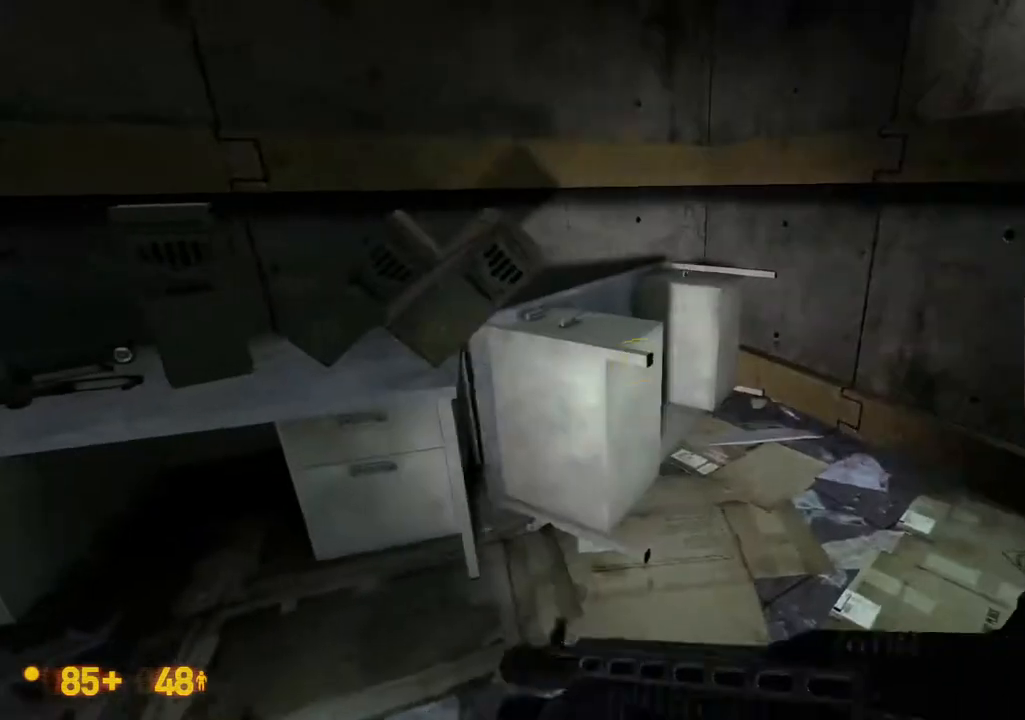
{"buttons": [], "left_stick": "center", "right_stick": "center", "events": [[83, "DPAD_LEFT", "down"], [133, "DPAD_LEFT", "up"]]}
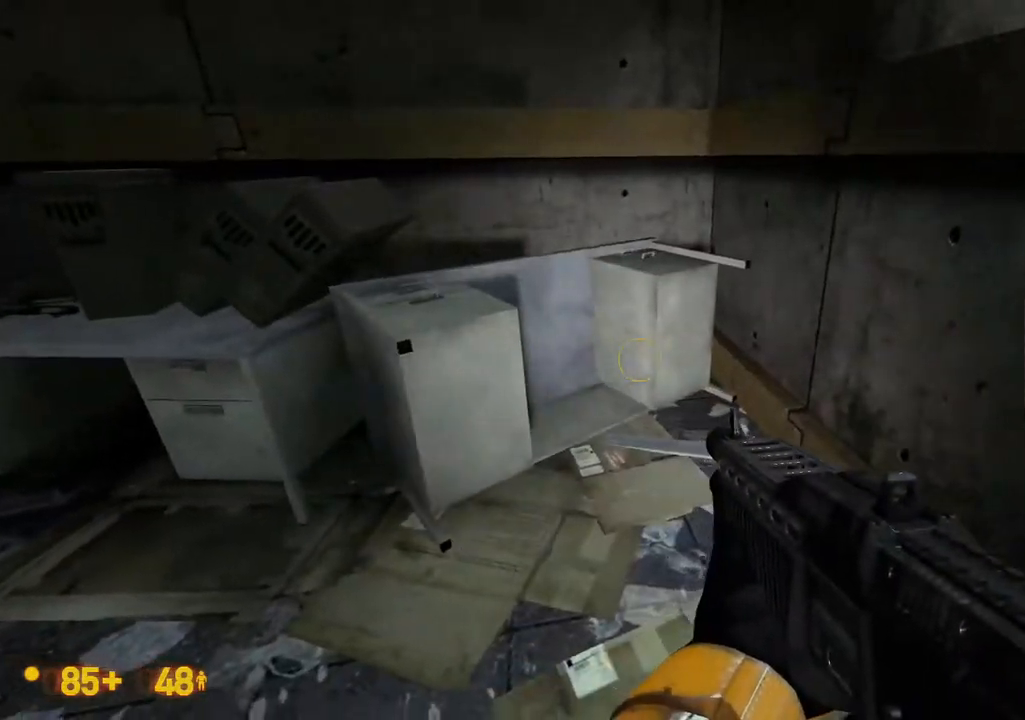
{"buttons": [], "left_stick": "center", "right_stick": "center"}
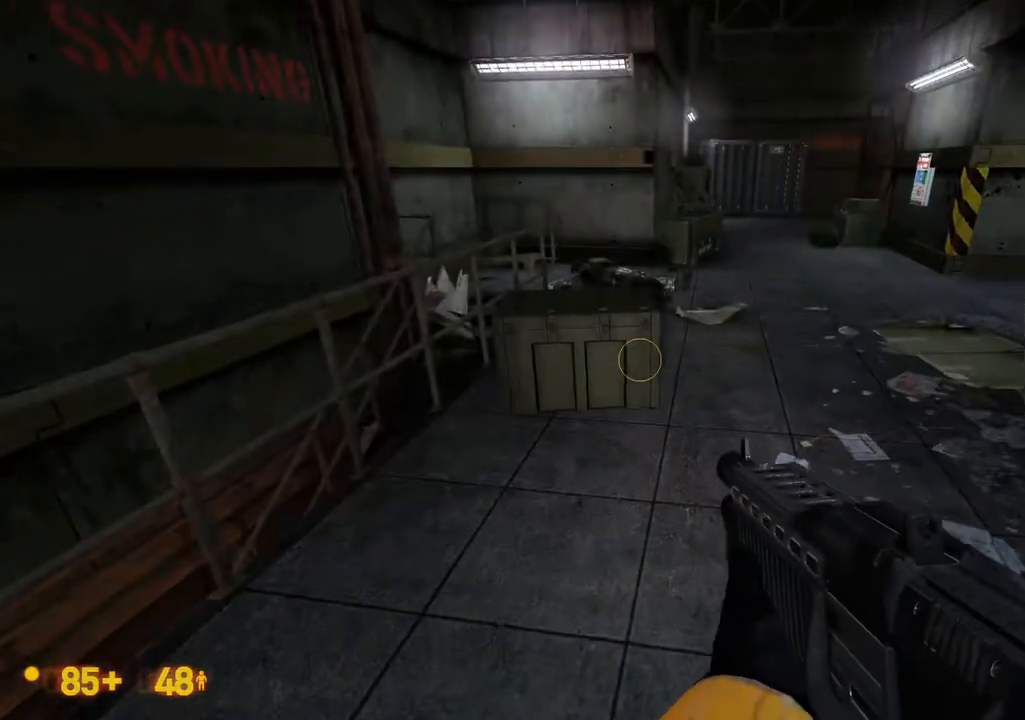
{"buttons": [], "left_stick": "center", "right_stick": "center", "events": []}
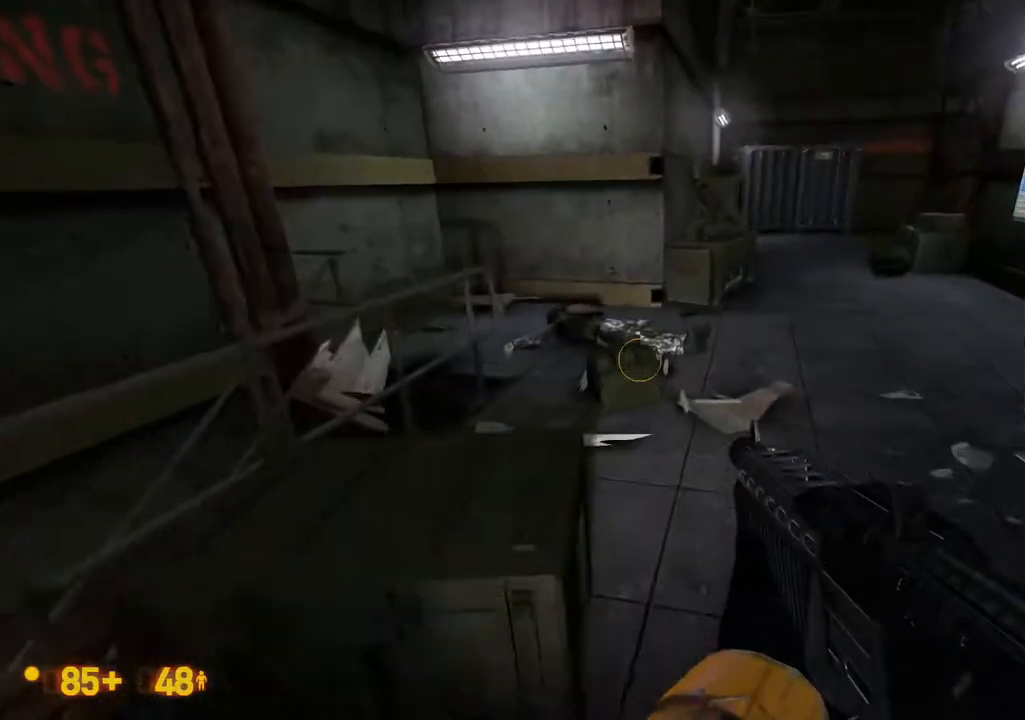
{"buttons": [], "left_stick": "center", "right_stick": "center", "events": [[317, "DPAD_UP", "down"], [500, "DPAD_UP", "up"]]}
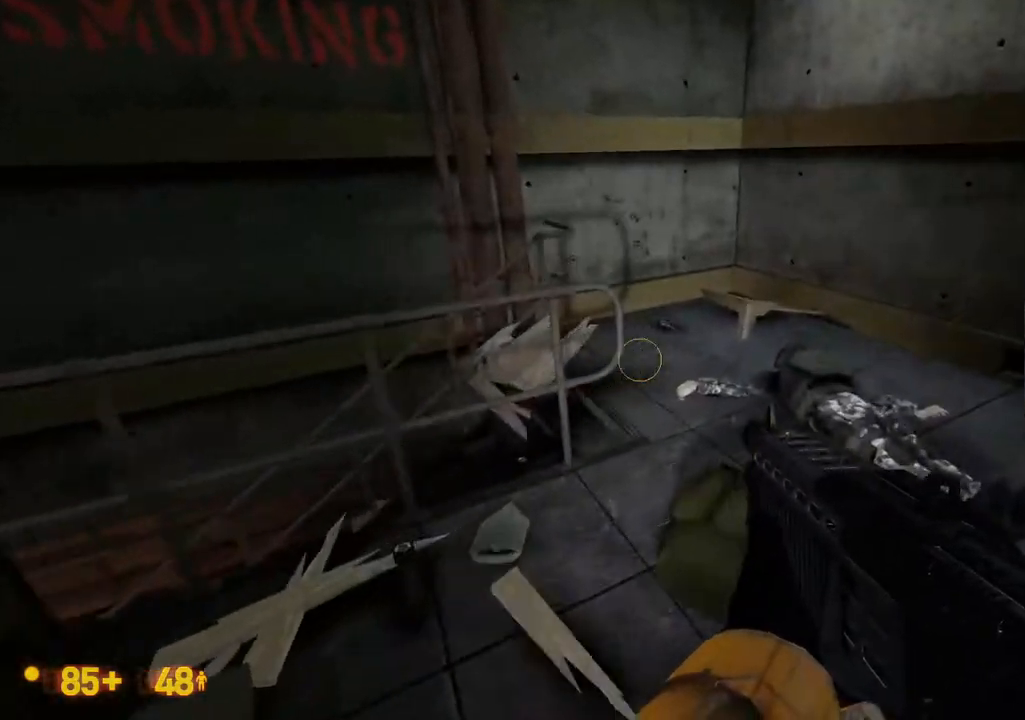
{"buttons": ["DPAD_UP"], "left_stick": "center", "right_stick": "center"}
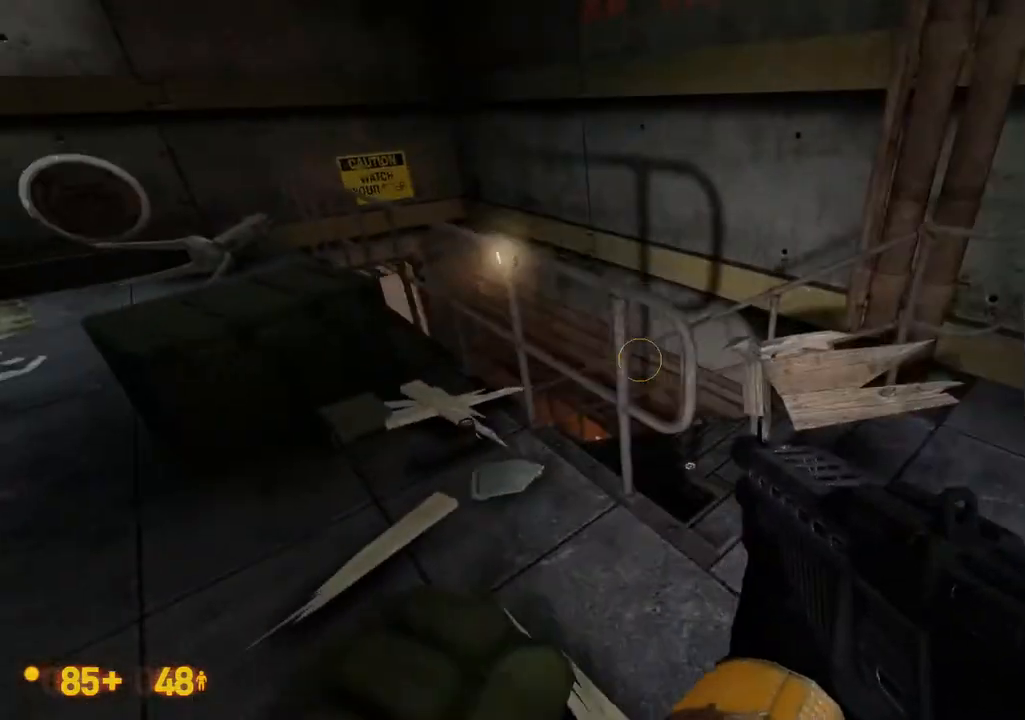
{"buttons": [], "left_stick": "center", "right_stick": "center", "events": [[217, "DPAD_UP", "up"]]}